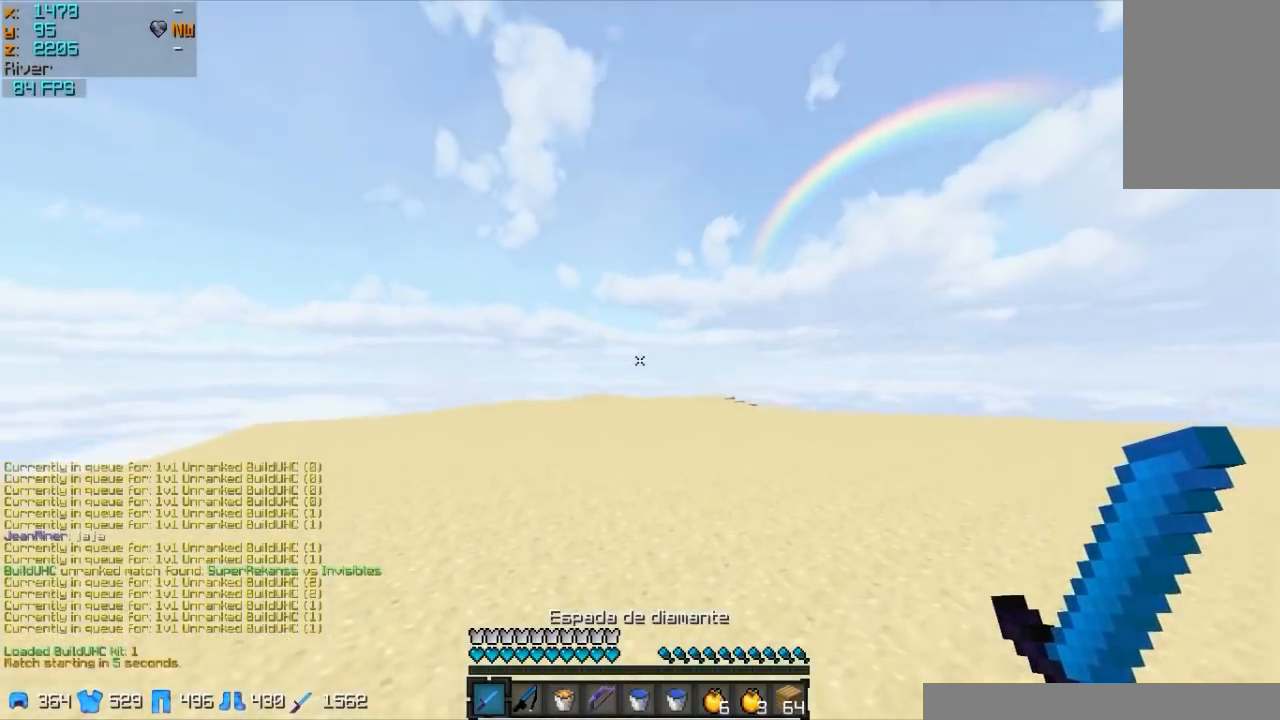
Gameplay with keyboard and mouse; each line is a JSON object with the keys and mouse buttons held at the frame after it. "events" lists presses ("down") and releases ("up") of "a", "d", "s", "w", "mouse_left" and "mouse_right" between this image and that frame as [ms after this image, input, new state], when the widget could be followed in between. "mouse_left", "mouse_right" = the "left", "right" buttons of the "mouse" list. No other keys are recorded. Fast repeated clicks can show as one long hold. Mouse movement is not recorded.
{"keys": [], "mouse": ["right"], "events": [[150, "w", "up"], [350, "mouse_right", "down"], [500, "mouse_left", "up"]]}
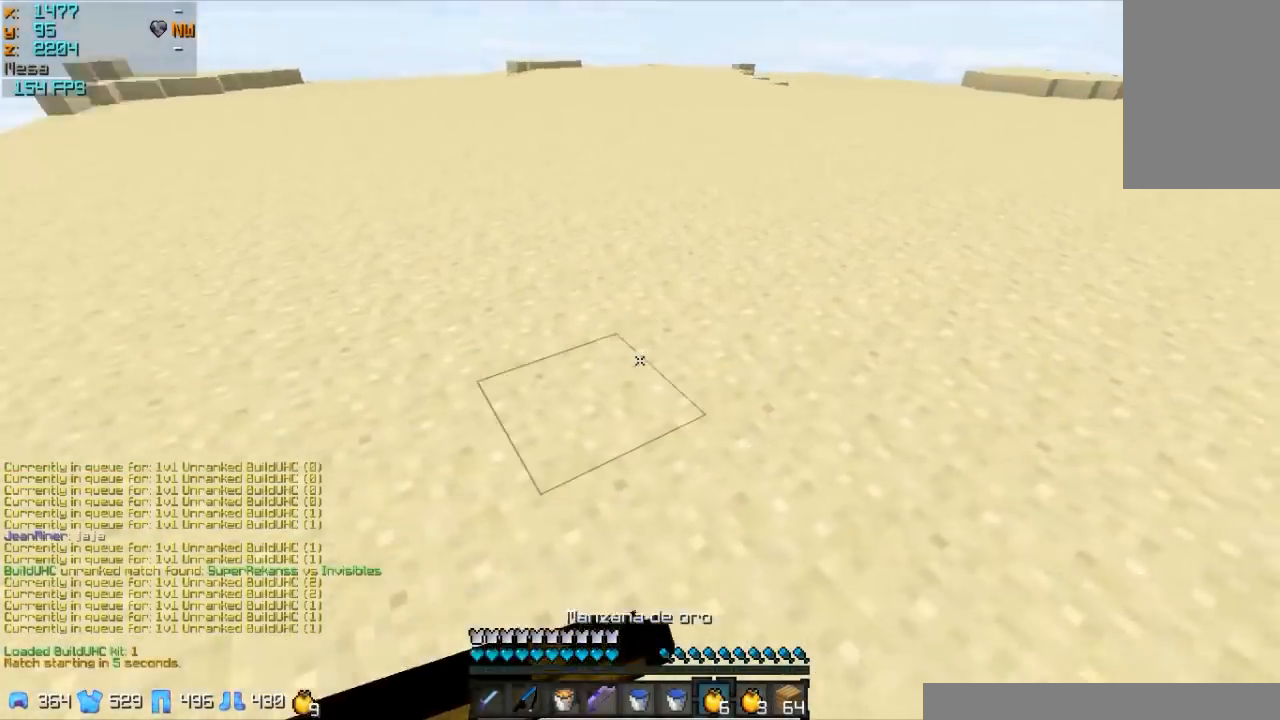
{"keys": ["s"], "mouse": ["right"], "events": [[50, "mouse_left", "down"], [150, "mouse_left", "up"], [250, "s", "down"], [350, "mouse_left", "down"], [500, "mouse_left", "up"]]}
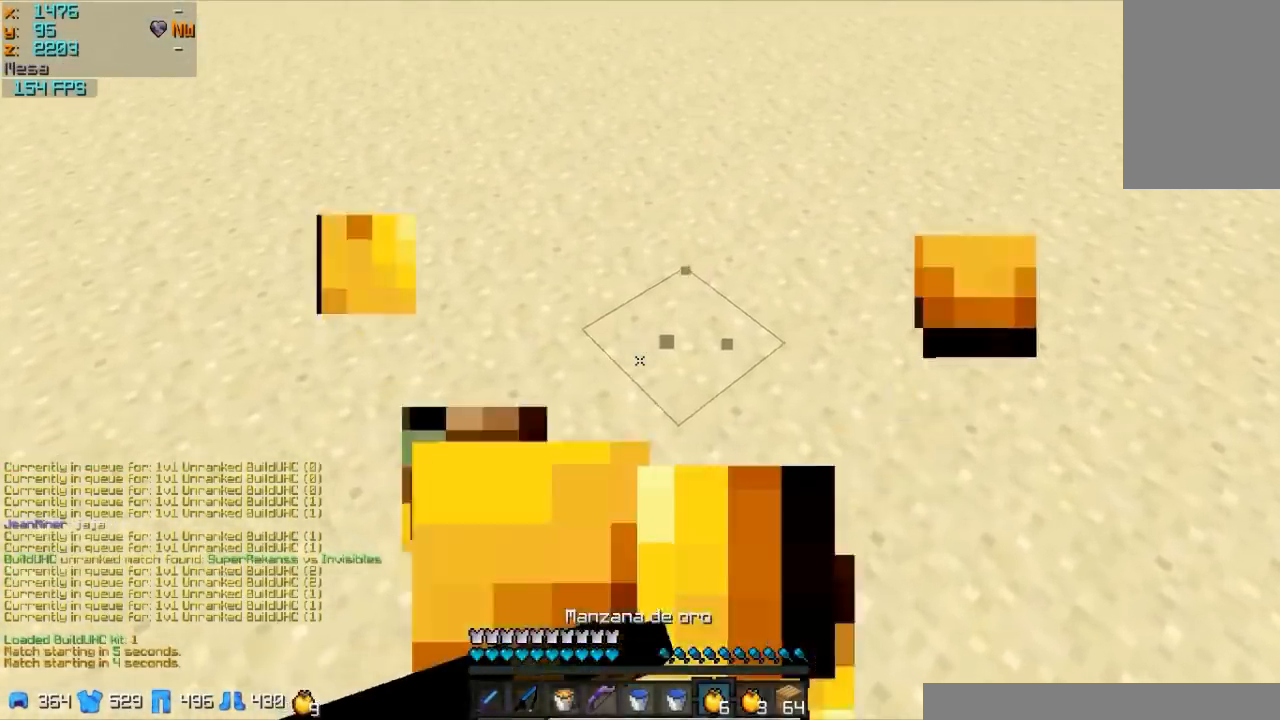
{"keys": ["a", "s"], "mouse": ["left", "right"], "events": [[50, "mouse_left", "down"], [200, "mouse_left", "up"], [250, "a", "down"], [300, "mouse_left", "down"], [400, "mouse_left", "up"], [500, "mouse_left", "down"]]}
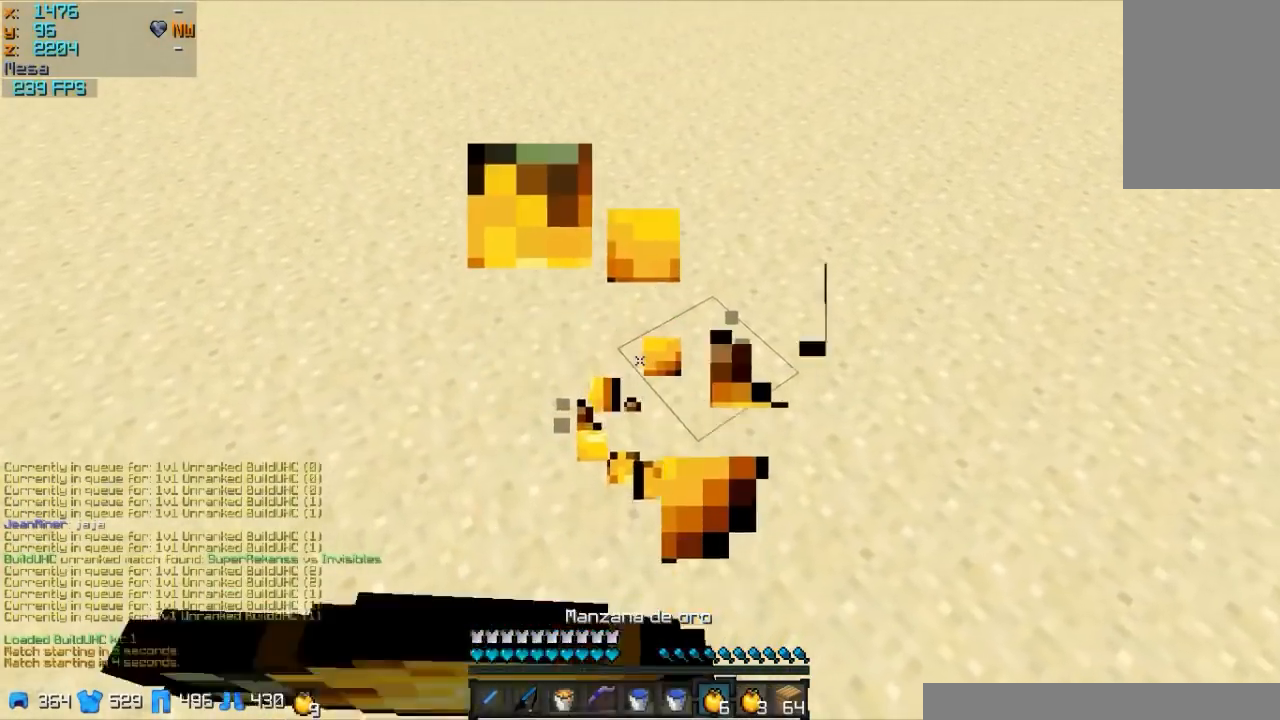
{"keys": ["d", "w"], "mouse": ["left", "right"], "events": [[100, "mouse_left", "up"], [200, "a", "up"], [200, "mouse_left", "down"], [300, "d", "down"], [300, "mouse_left", "up"], [300, "s", "up"], [400, "mouse_left", "down"], [450, "w", "down"]]}
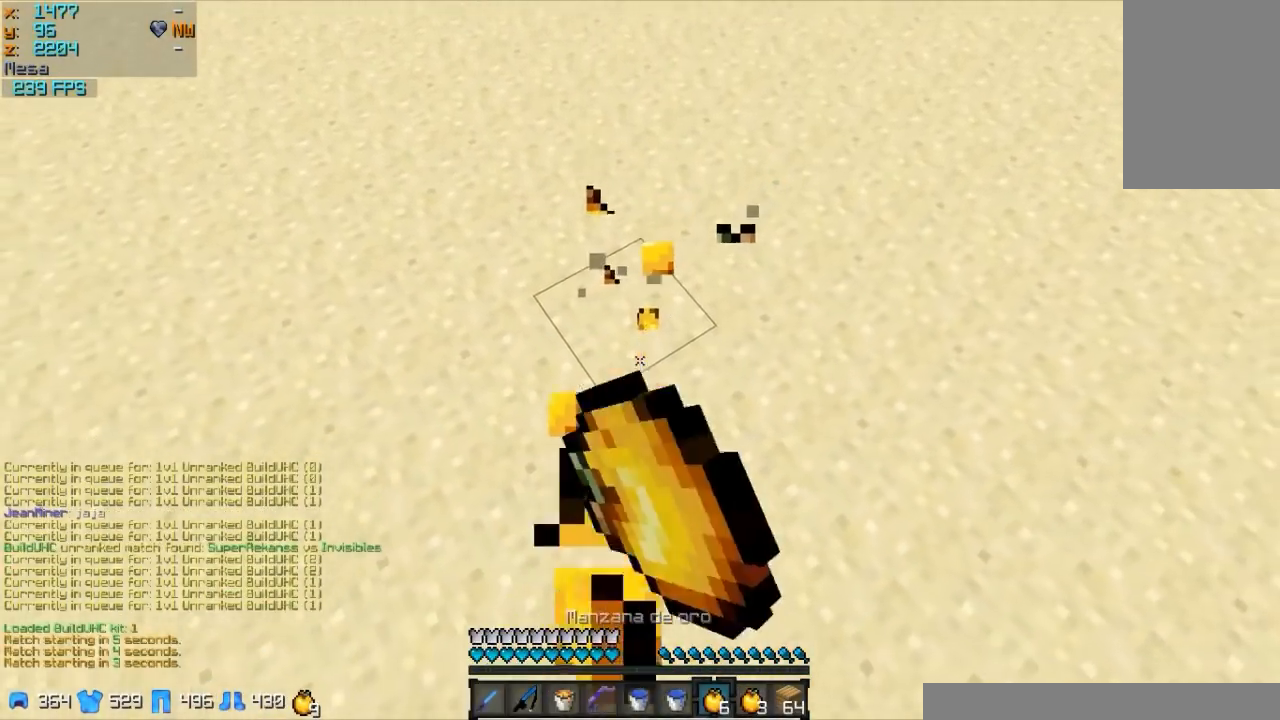
{"keys": [], "mouse": [], "events": [[50, "mouse_left", "up"], [100, "mouse_left", "down"], [150, "d", "up"], [250, "mouse_left", "up"], [250, "mouse_right", "up"], [400, "w", "up"]]}
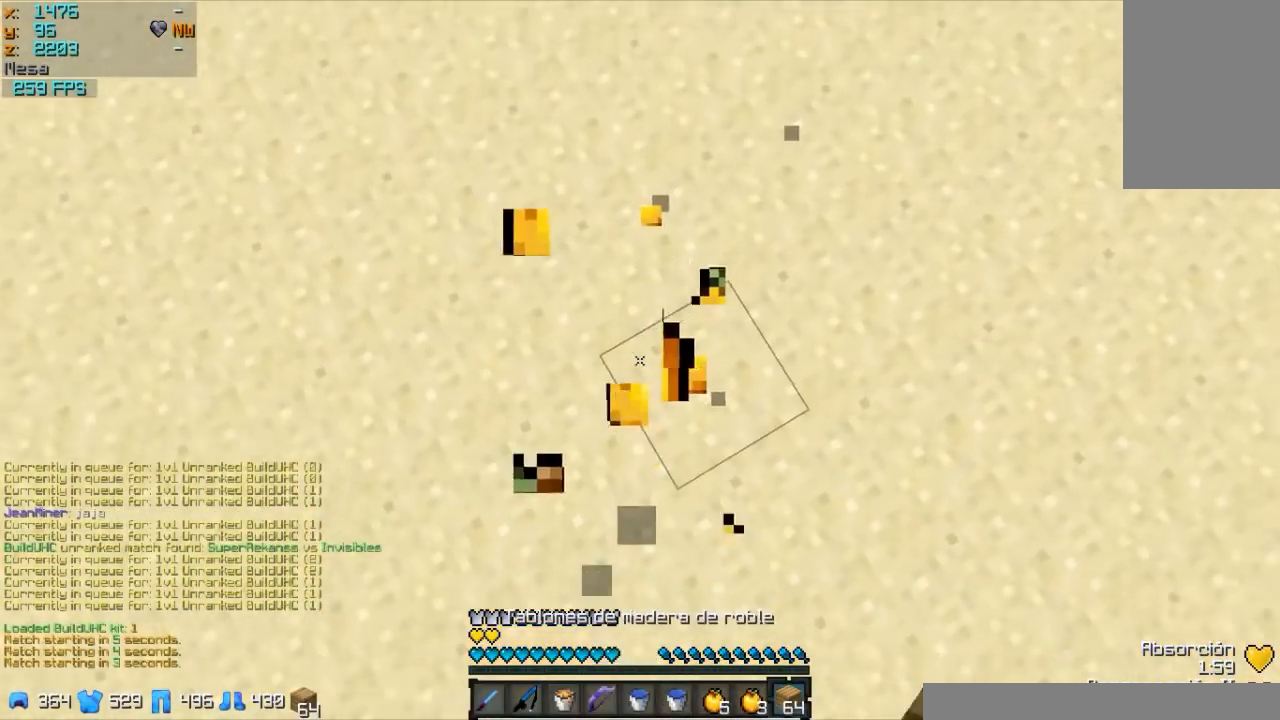
{"keys": ["s"], "mouse": ["right"], "events": [[100, "mouse_right", "down"], [300, "s", "down"]]}
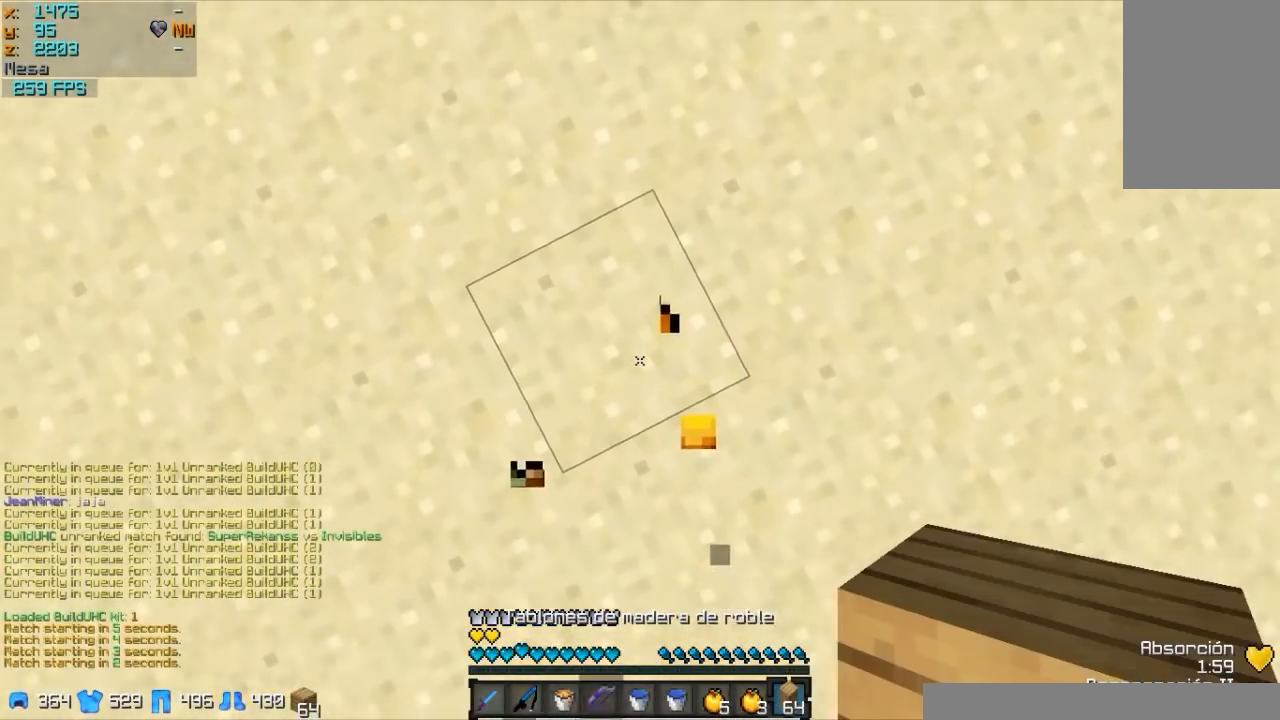
{"keys": [], "mouse": ["right"], "events": [[50, "s", "up"]]}
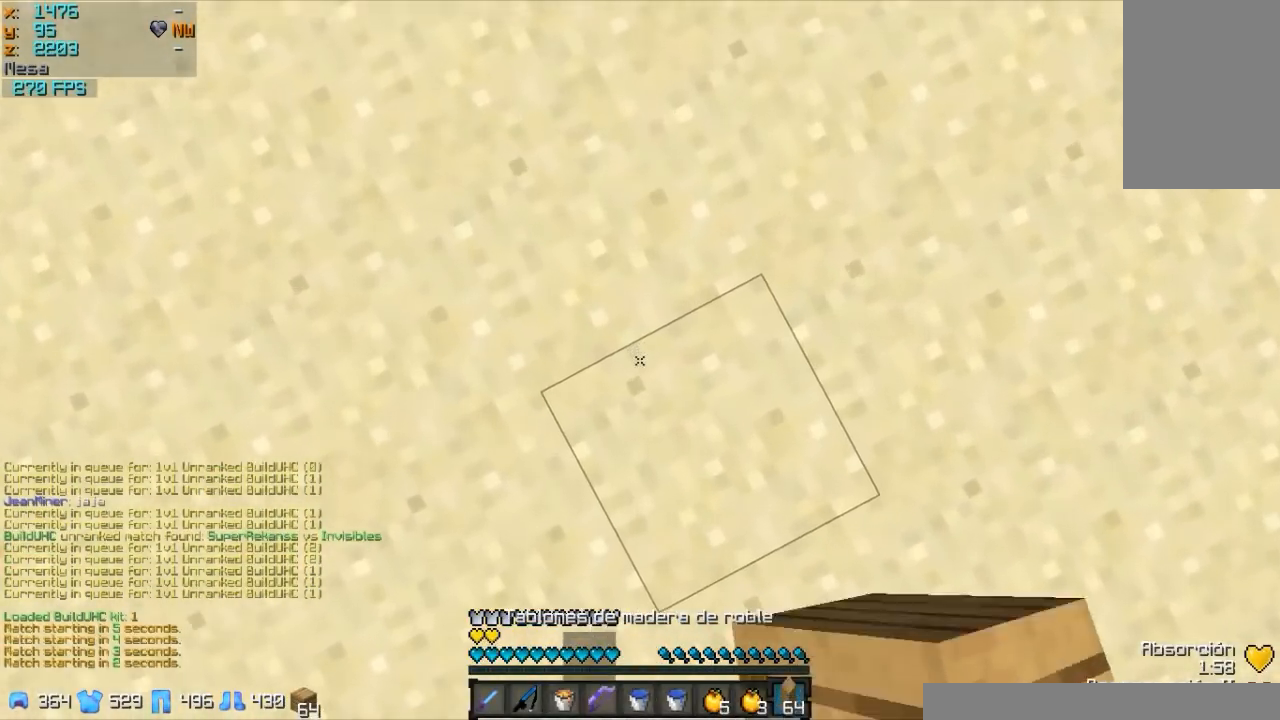
{"keys": ["w"], "mouse": ["right"], "events": [[450, "w", "down"]]}
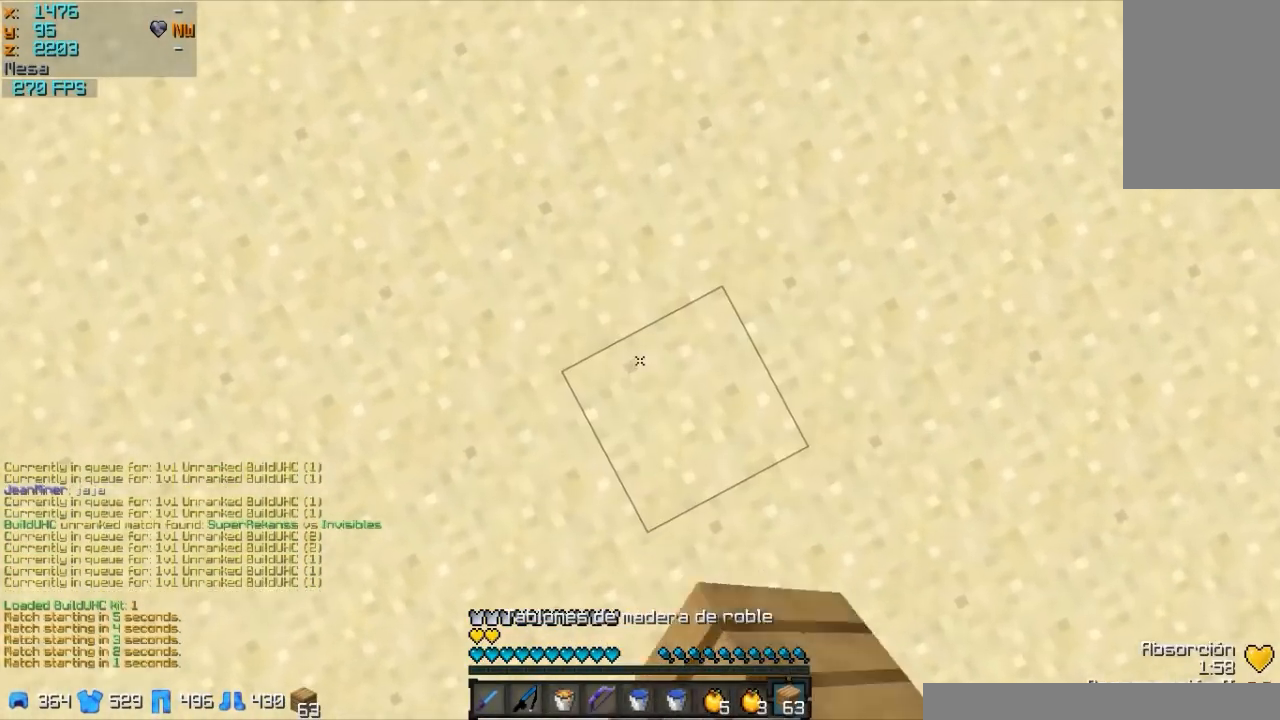
{"keys": ["w"], "mouse": [], "events": [[150, "mouse_right", "up"], [217, "mouse_right", "down"], [317, "mouse_right", "up"]]}
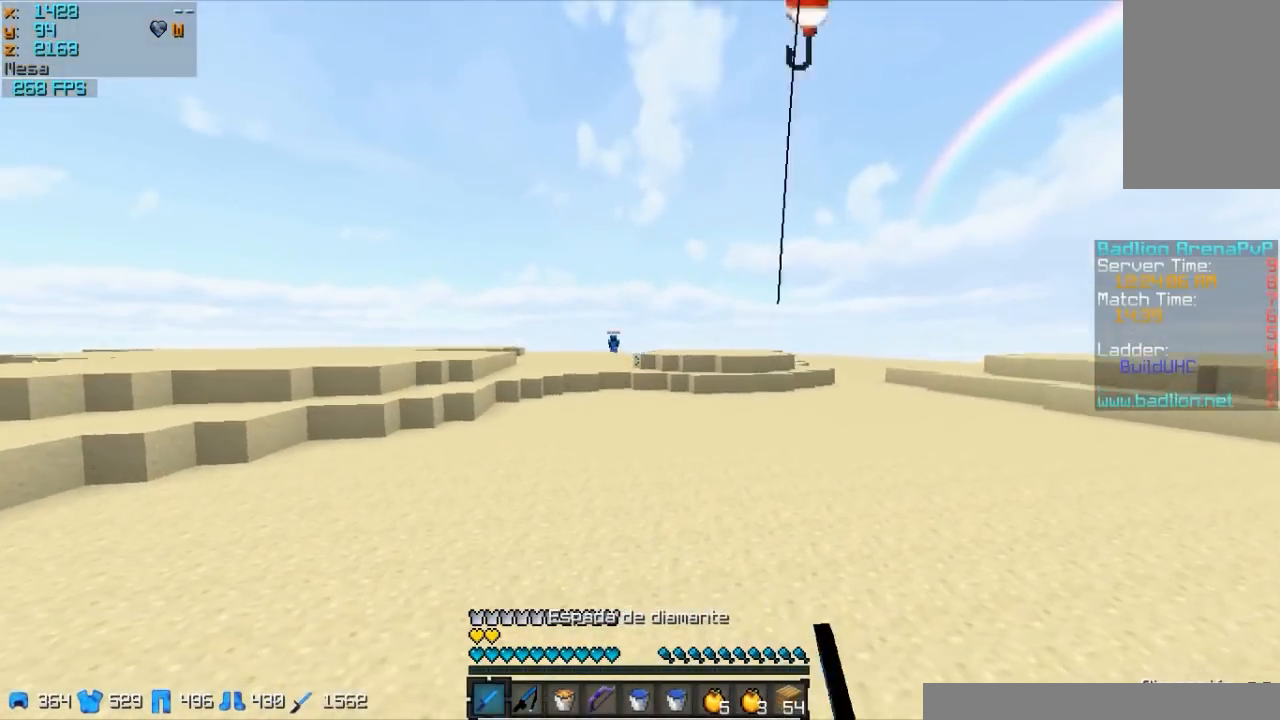
{"keys": ["w"], "mouse": [], "events": [[267, "mouse_right", "down"], [467, "mouse_right", "up"]]}
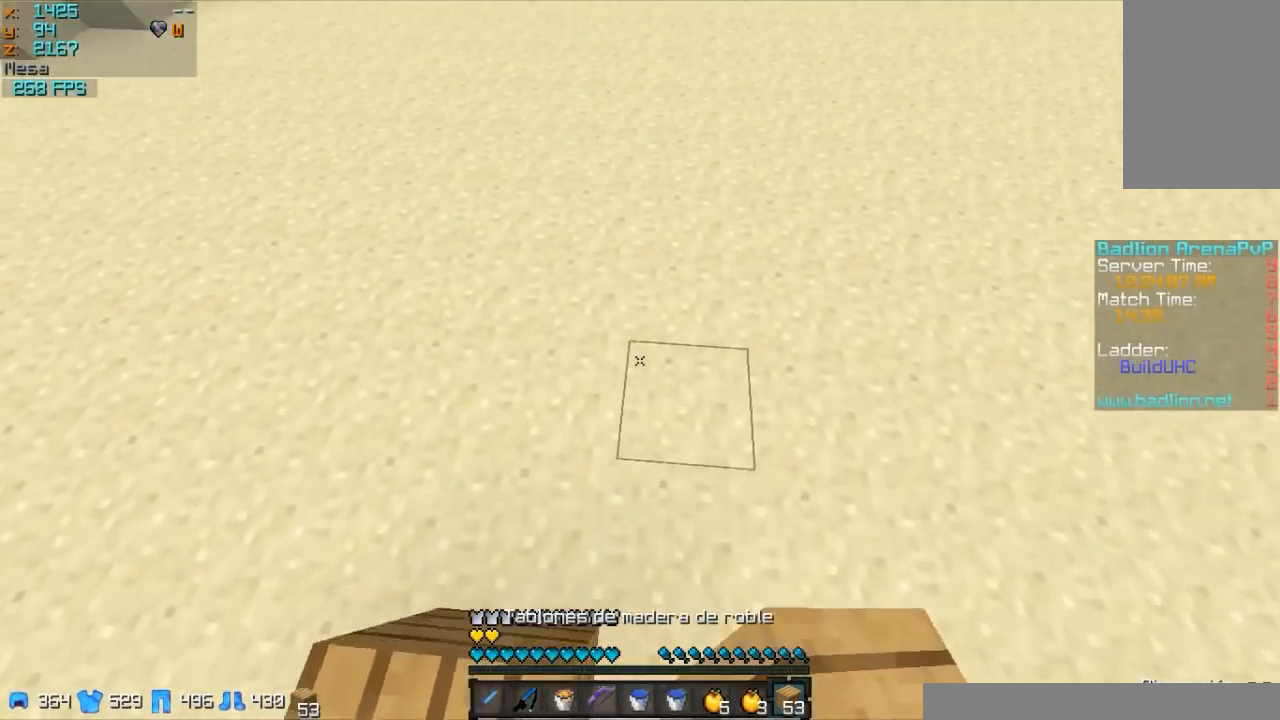
{"keys": ["w"], "mouse": ["right"], "events": [[467, "mouse_right", "down"]]}
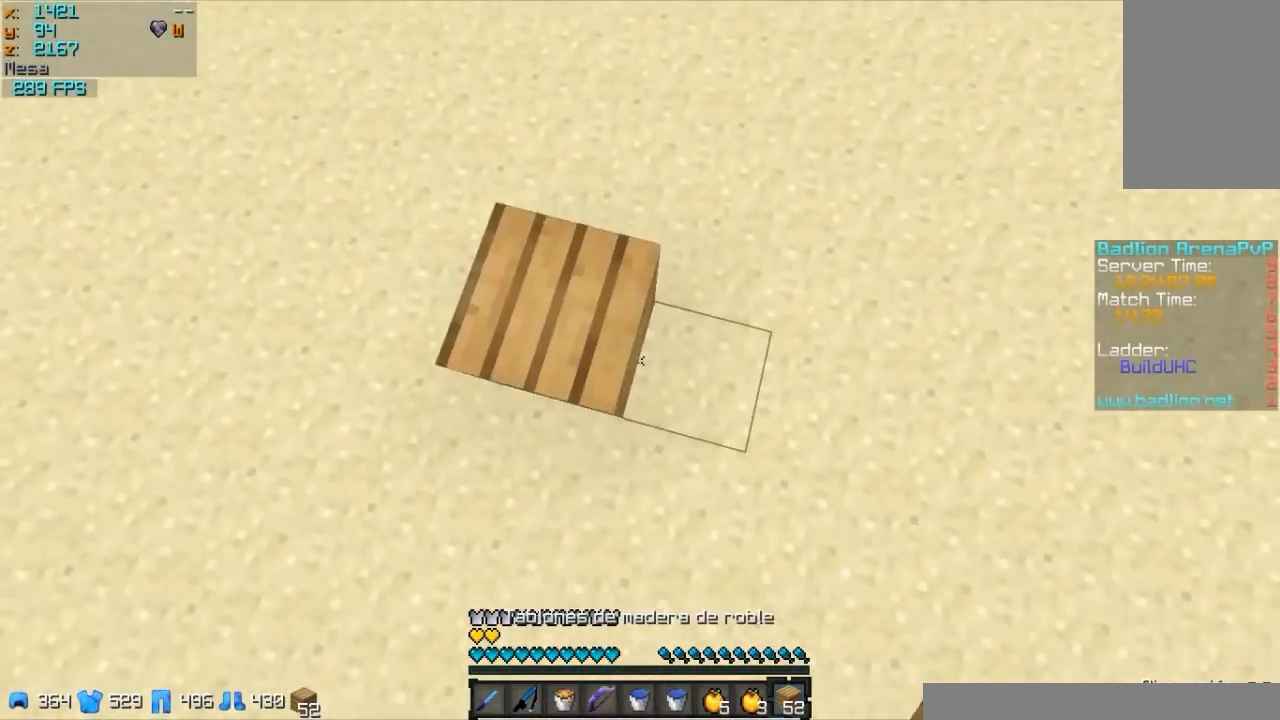
{"keys": ["w"], "mouse": ["right"], "events": [[167, "mouse_right", "up"], [367, "mouse_right", "down"]]}
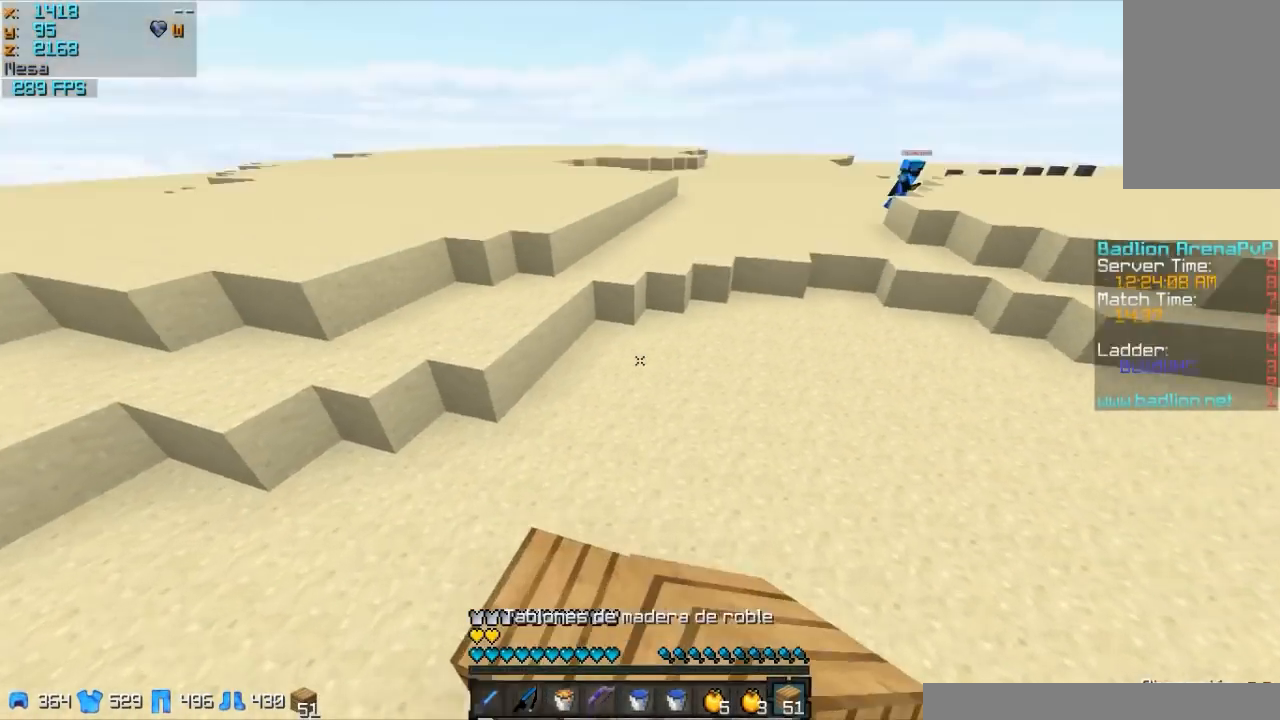
{"keys": ["w"], "mouse": [], "events": [[17, "mouse_right", "up"], [67, "mouse_left", "down"], [117, "mouse_left", "up"]]}
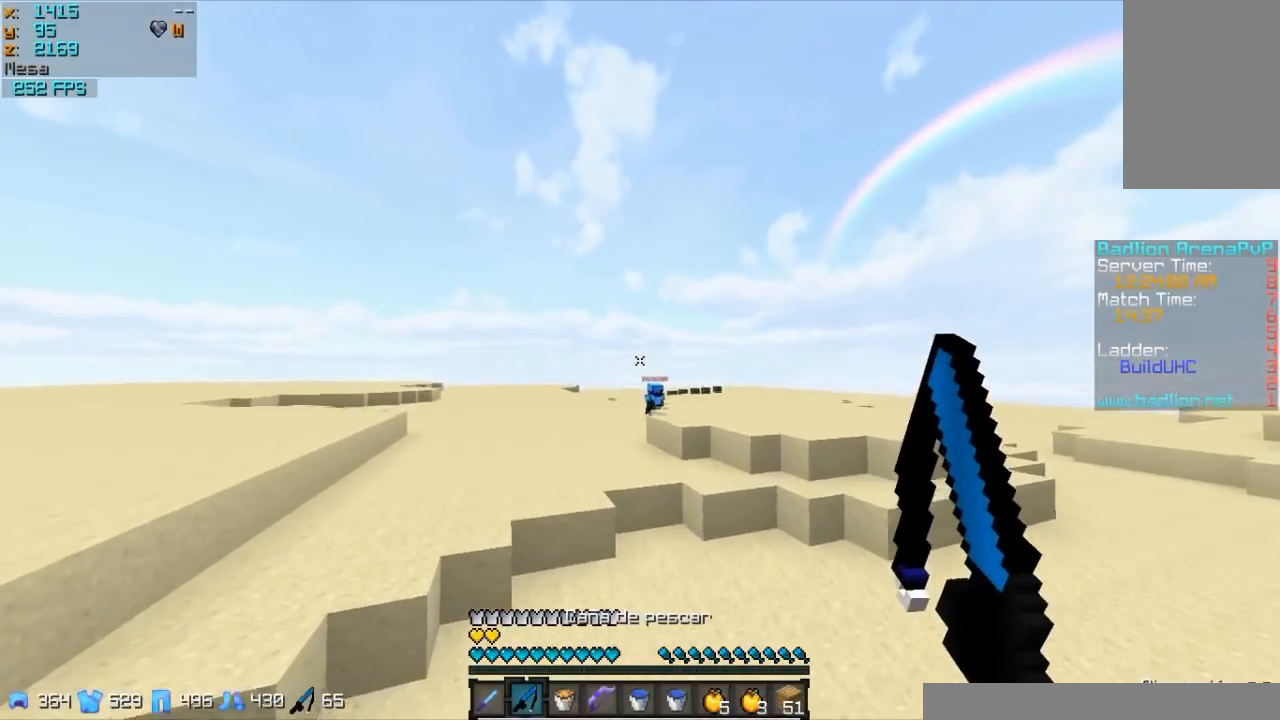
{"keys": ["a", "w"], "mouse": ["right"], "events": [[17, "a", "down"], [17, "mouse_right", "down"], [117, "mouse_right", "up"], [217, "mouse_right", "down"], [267, "mouse_right", "up"], [367, "mouse_right", "down"]]}
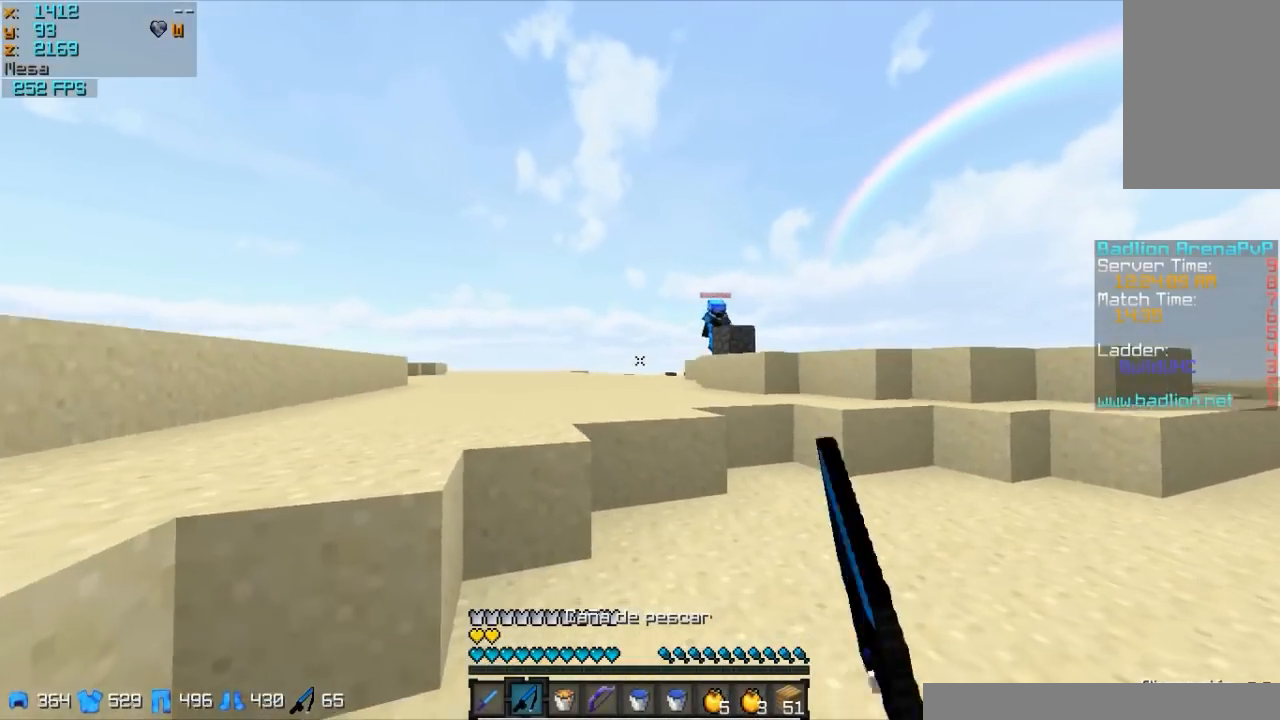
{"keys": ["a", "w"], "mouse": ["right"], "events": [[17, "mouse_right", "up"], [217, "mouse_right", "down"], [317, "mouse_right", "up"], [367, "mouse_right", "down"]]}
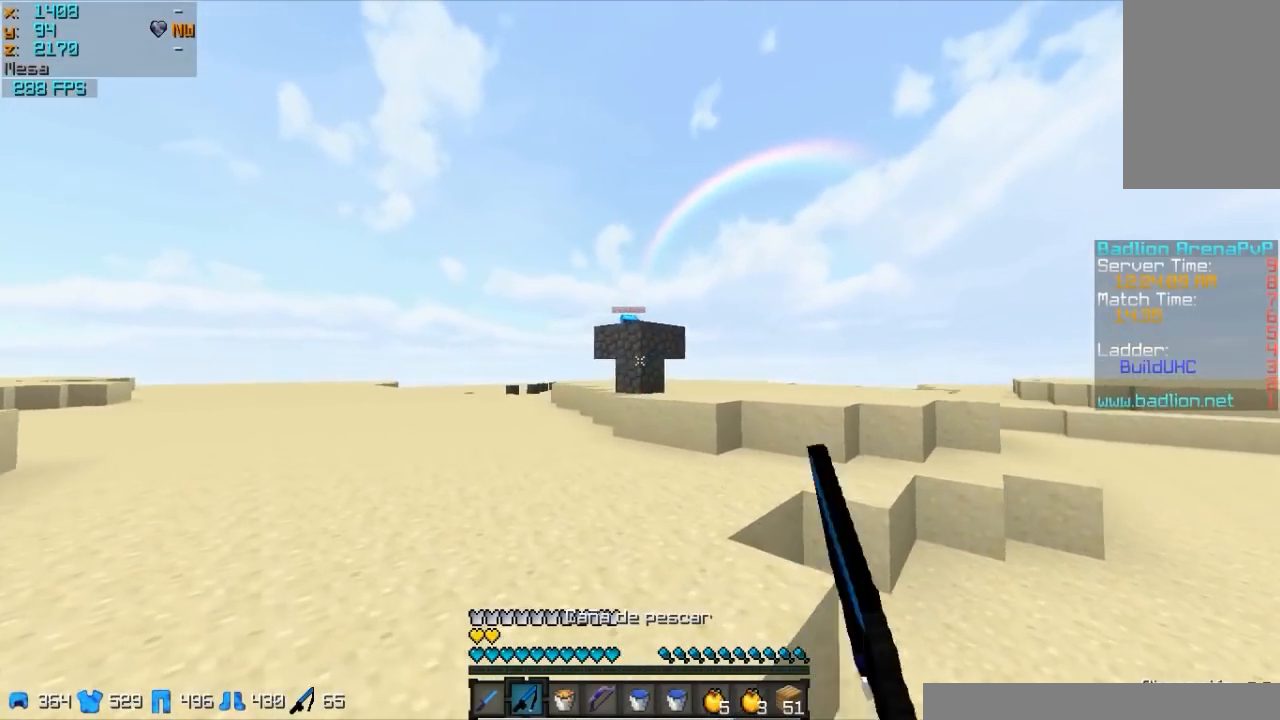
{"keys": ["w"], "mouse": [], "events": [[17, "mouse_right", "up"], [217, "mouse_right", "down"], [267, "mouse_right", "up"], [317, "a", "up"], [367, "mouse_right", "down"], [467, "mouse_right", "up"]]}
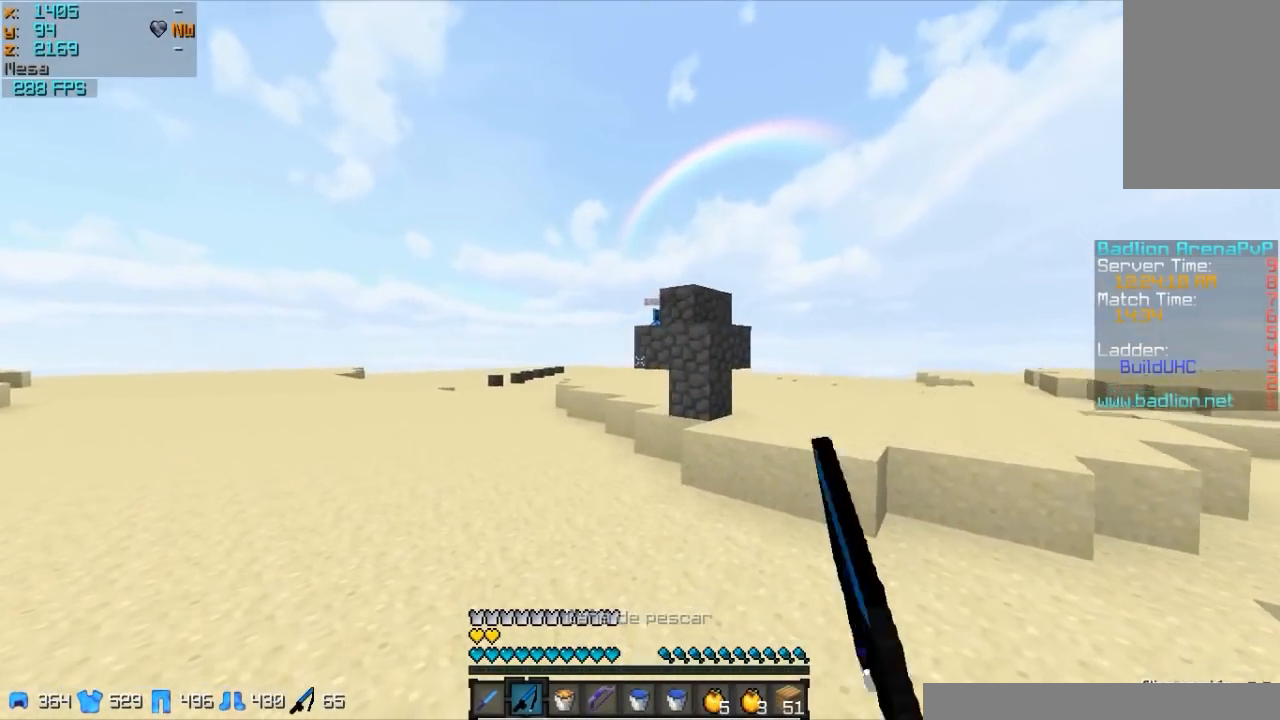
{"keys": ["w"], "mouse": [], "events": [[267, "mouse_left", "down"], [467, "mouse_left", "up"]]}
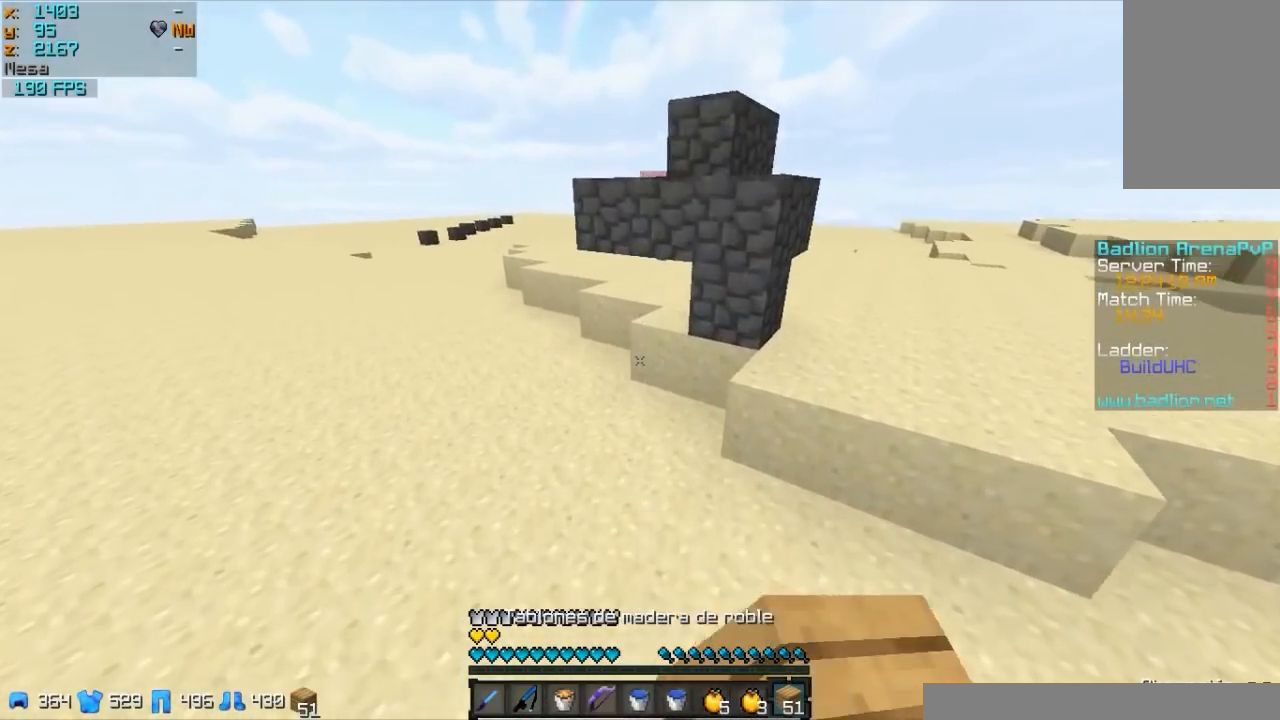
{"keys": ["a", "w"], "mouse": [], "events": [[217, "mouse_right", "down"], [367, "mouse_right", "up"], [467, "a", "down"]]}
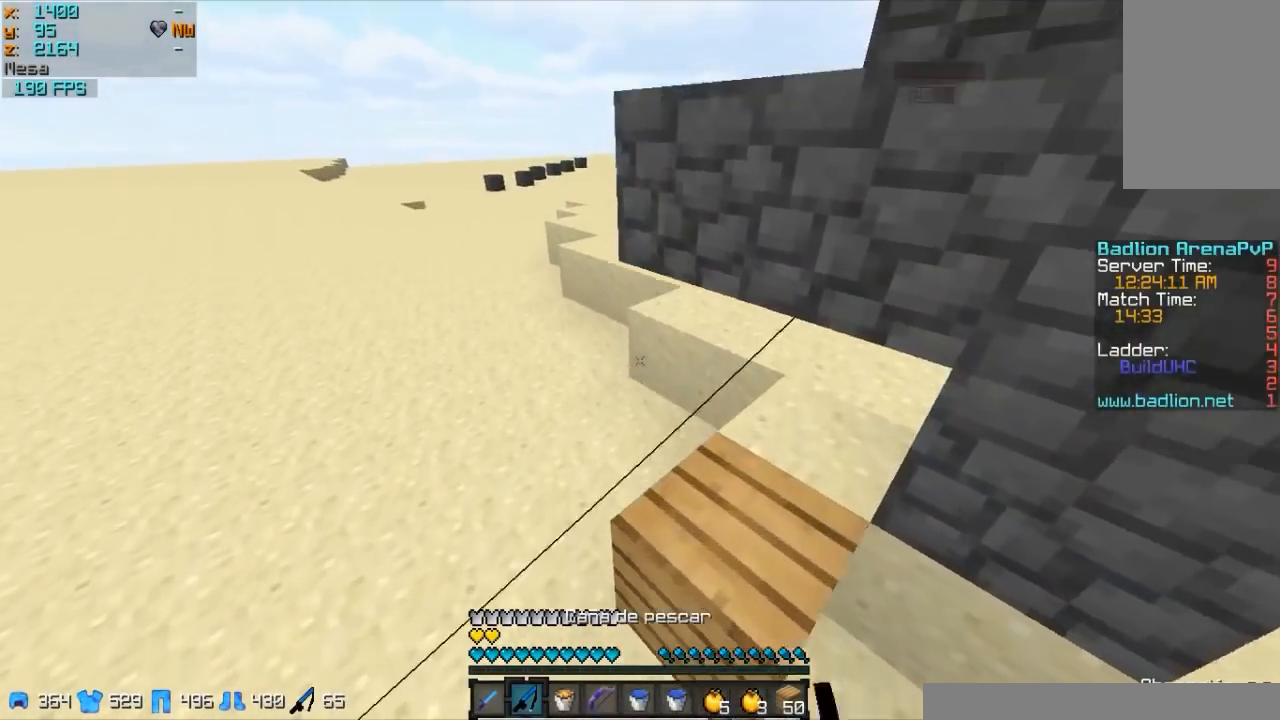
{"keys": ["a", "w"], "mouse": [], "events": []}
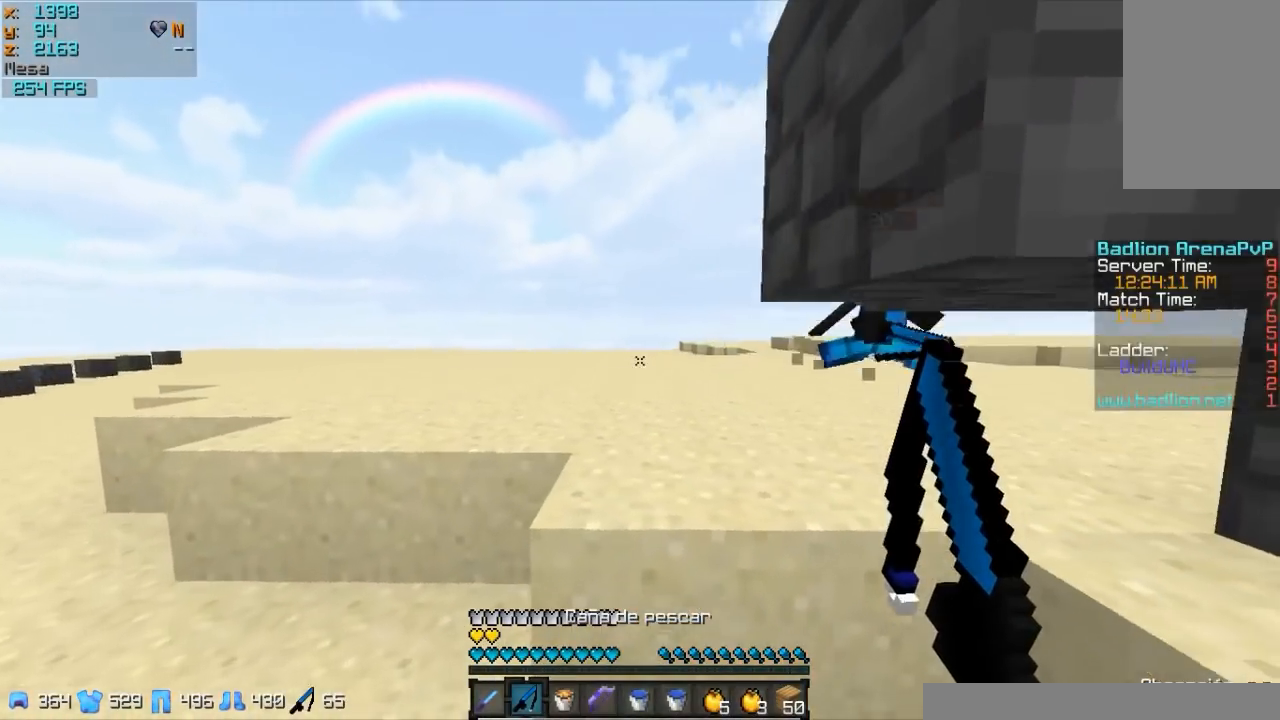
{"keys": ["a", "w"], "mouse": ["right"], "events": [[417, "mouse_right", "down"]]}
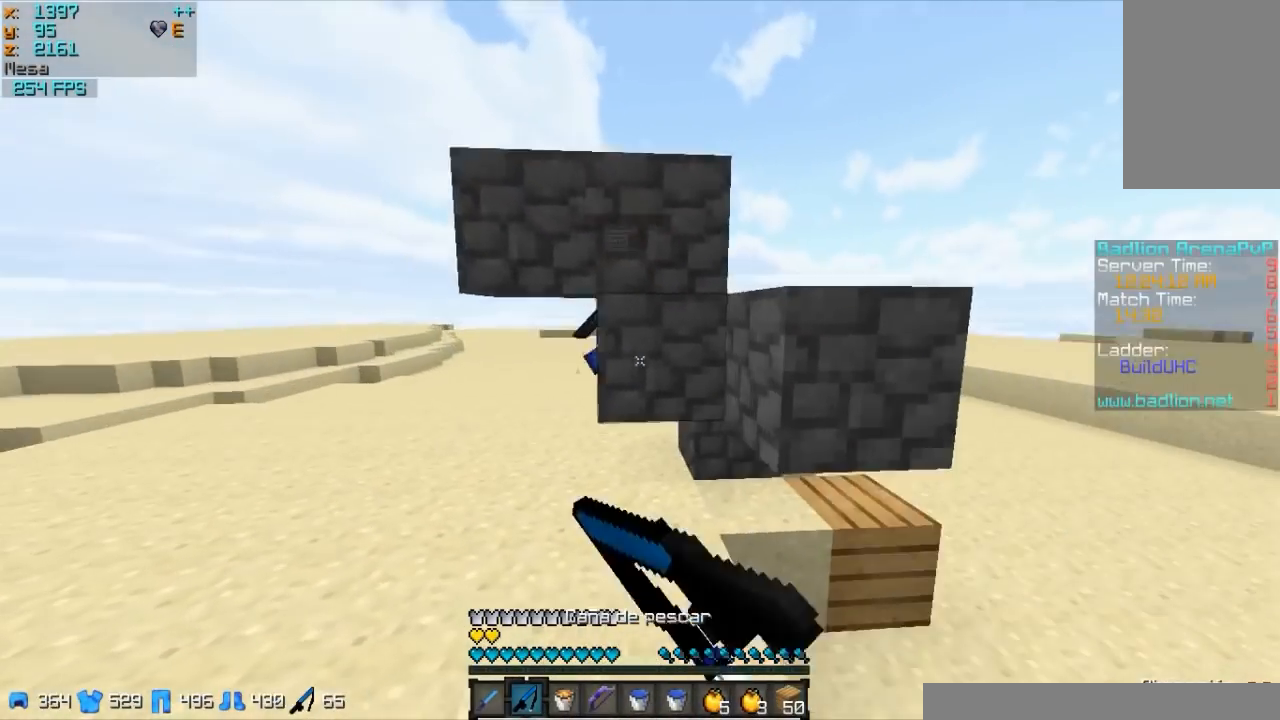
{"keys": ["a", "w"], "mouse": ["right"], "events": [[17, "mouse_right", "up"], [317, "mouse_right", "down"], [367, "mouse_right", "up"], [467, "mouse_right", "down"]]}
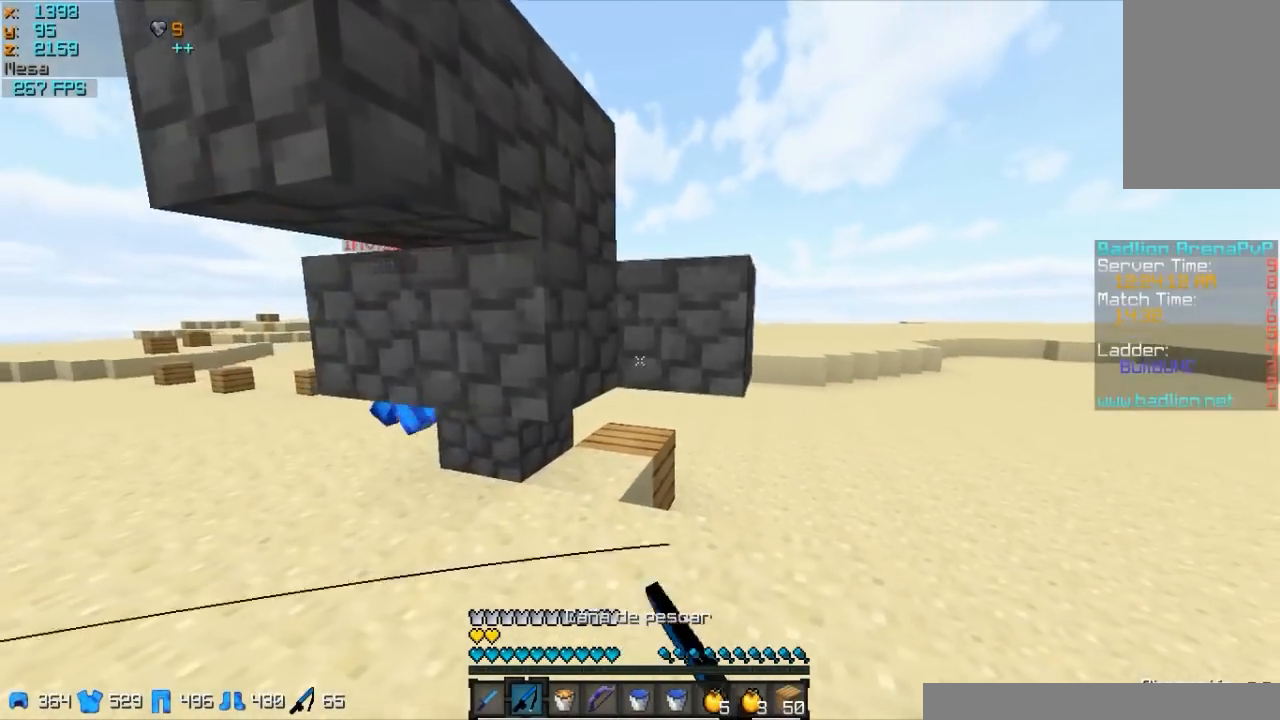
{"keys": ["w"], "mouse": [], "events": [[67, "a", "up"], [67, "mouse_right", "up"], [117, "d", "down"], [317, "d", "up"]]}
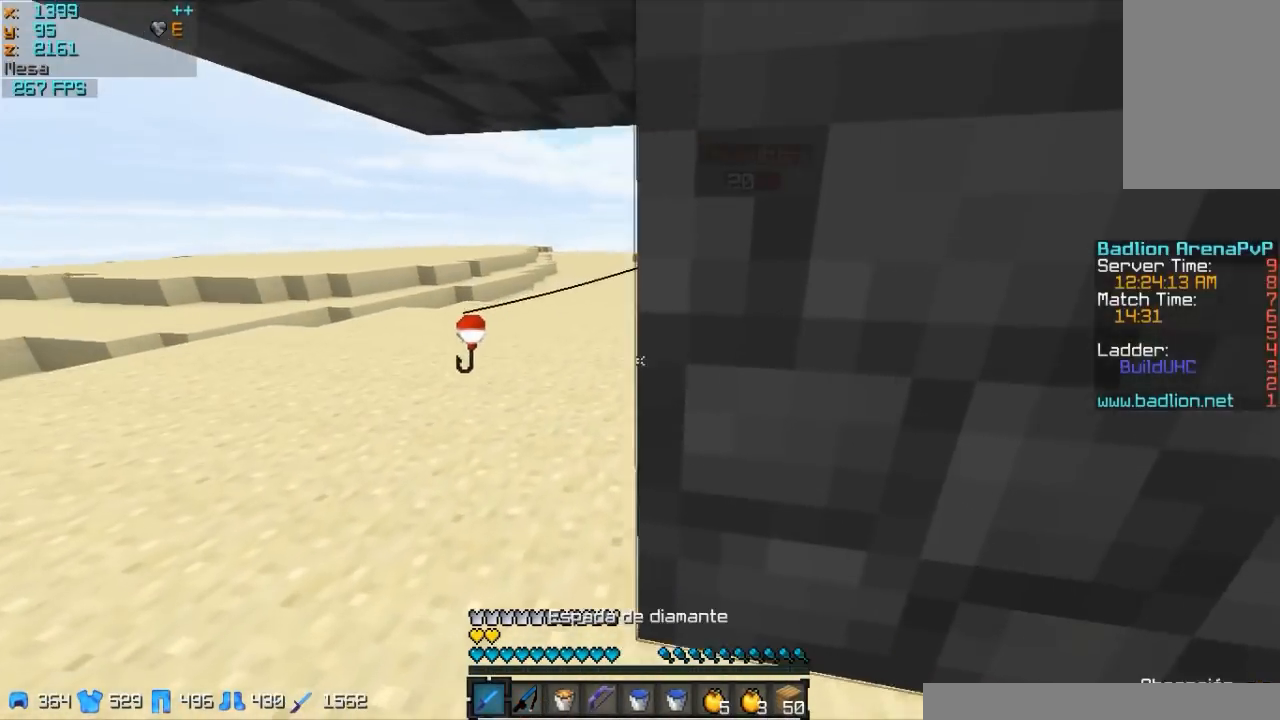
{"keys": ["w"], "mouse": ["left"], "events": [[17, "a", "down"], [267, "a", "up"], [417, "mouse_left", "down"], [467, "mouse_left", "up"], [500, "mouse_left", "down"]]}
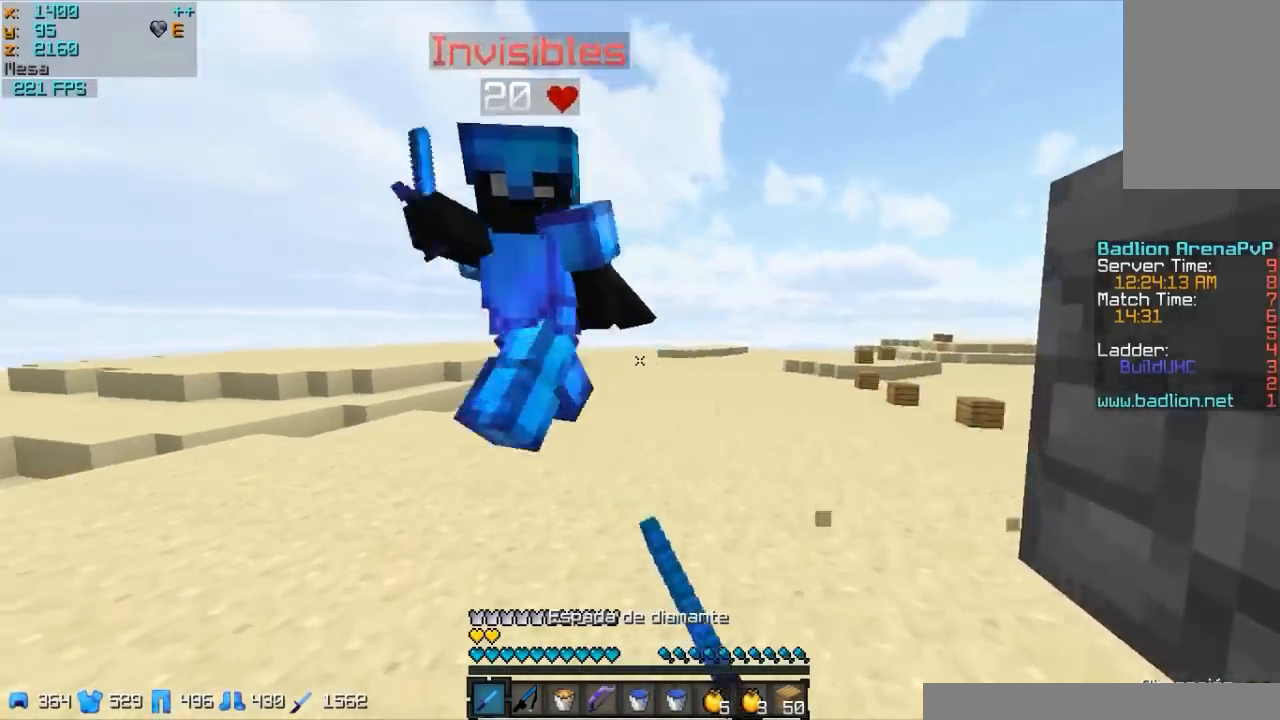
{"keys": ["w"], "mouse": [], "events": [[67, "mouse_left", "up"], [117, "d", "down"], [317, "mouse_left", "down"], [367, "mouse_left", "up"], [417, "d", "up"], [417, "mouse_left", "down"], [467, "mouse_left", "up"]]}
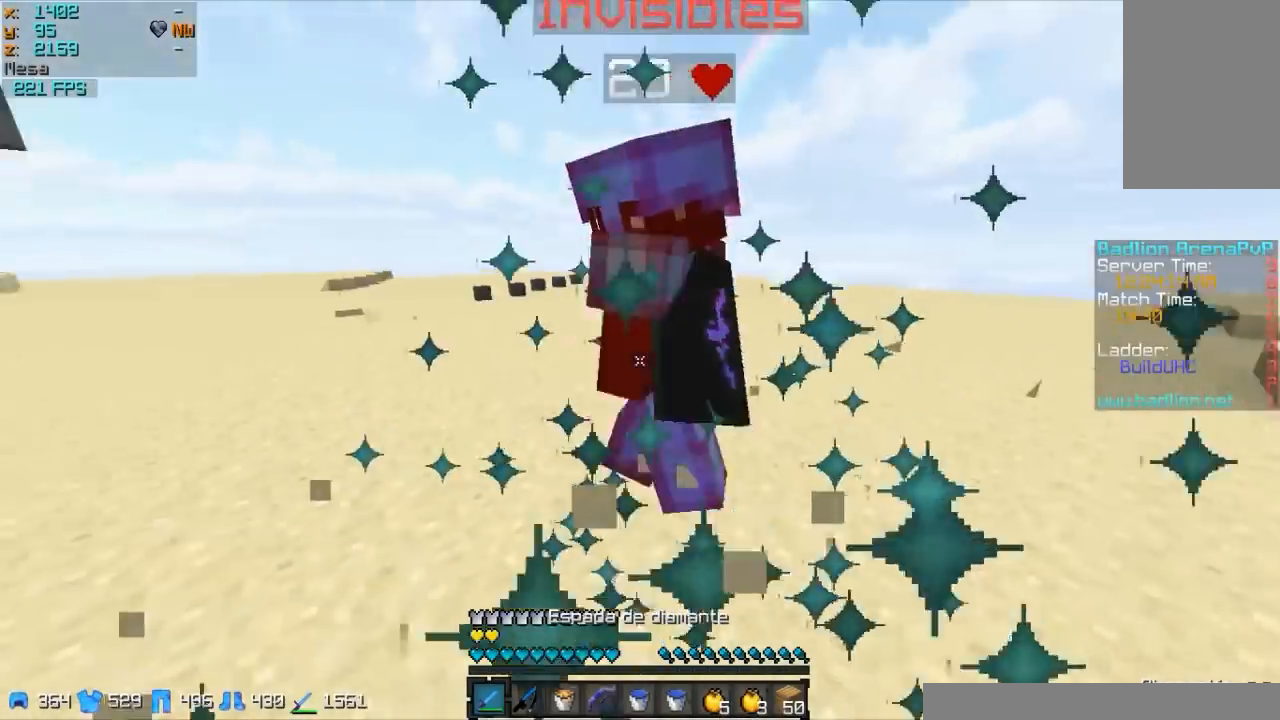
{"keys": ["a", "w"], "mouse": [], "events": [[17, "mouse_left", "down"], [67, "a", "down"], [67, "mouse_left", "up"], [317, "mouse_left", "down"], [467, "mouse_left", "up"]]}
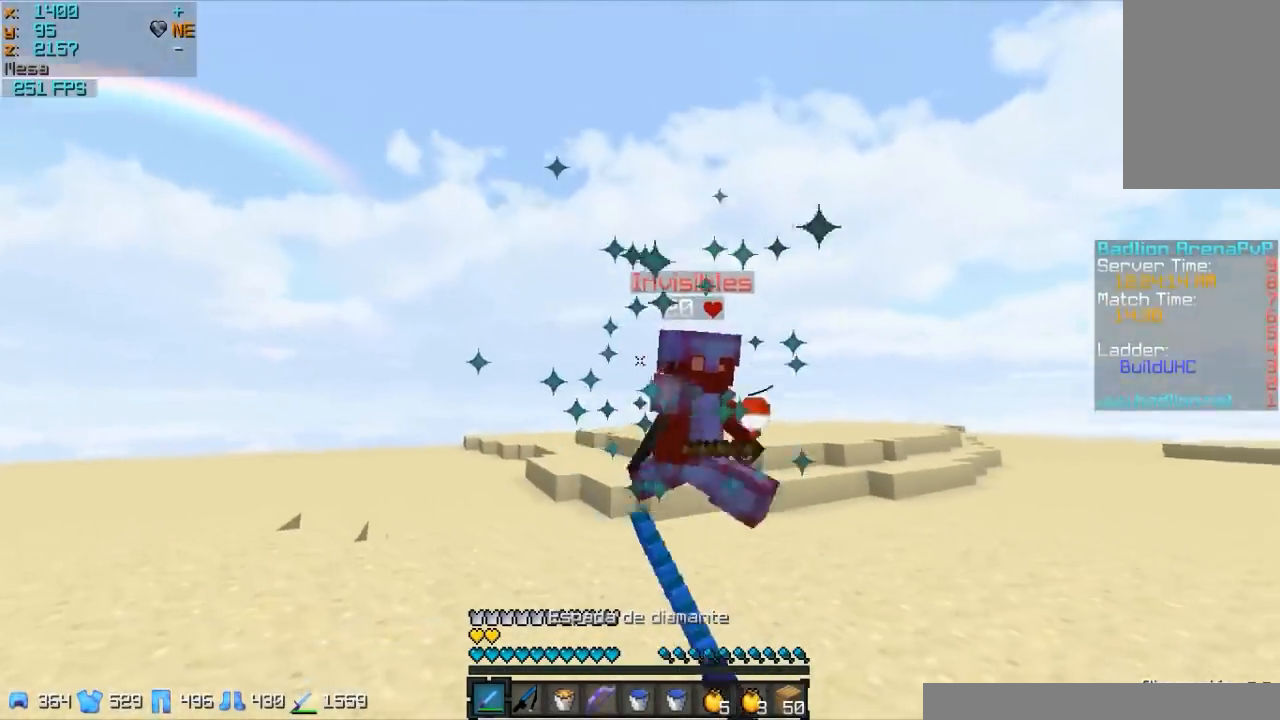
{"keys": ["a", "w"], "mouse": [], "events": [[67, "mouse_left", "down"], [167, "mouse_left", "up"], [217, "mouse_left", "down"], [267, "mouse_left", "up"], [367, "mouse_left", "down"], [467, "mouse_left", "up"]]}